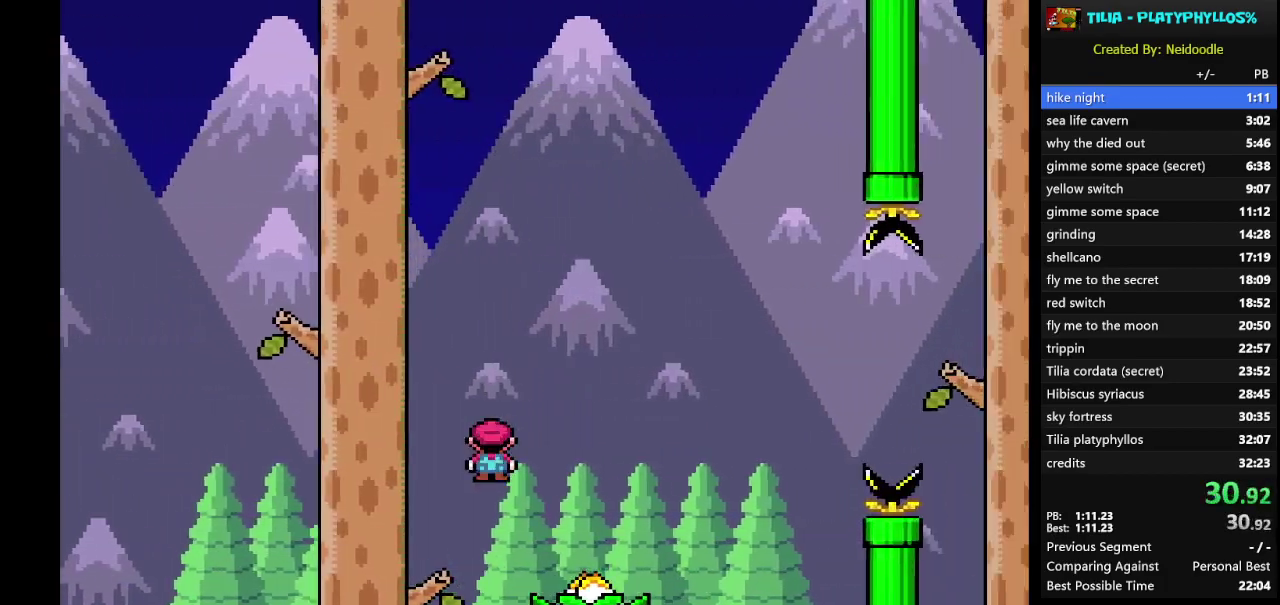
Gameplay with a controller (Nintendo layout); each line is a JSON object with the inputs held at the frame after it. "events" lists button and stick changes between this image and that frame as [ms after this image, input, new state], when the widget could be followed in between. Not read: L1 L3 R1 R3.
{"buttons": ["X"], "events": [[383, "A", "up"]]}
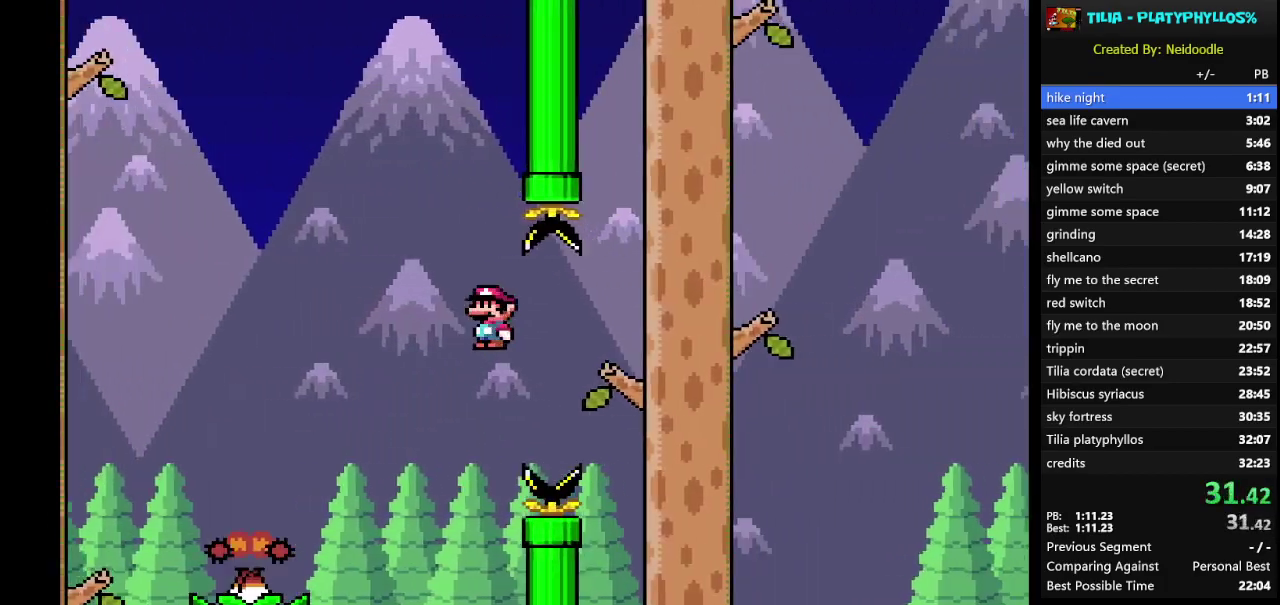
{"buttons": ["A", "X"], "events": [[17, "A", "down"]]}
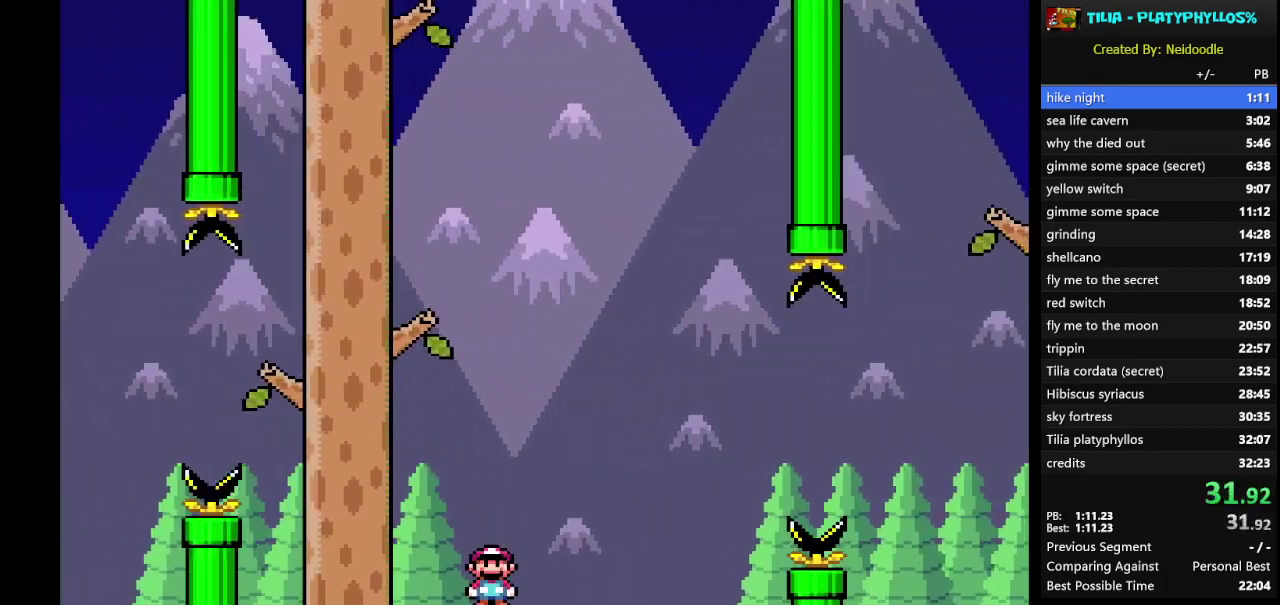
{"buttons": ["A", "X"], "events": [[200, "A", "up"], [300, "A", "down"]]}
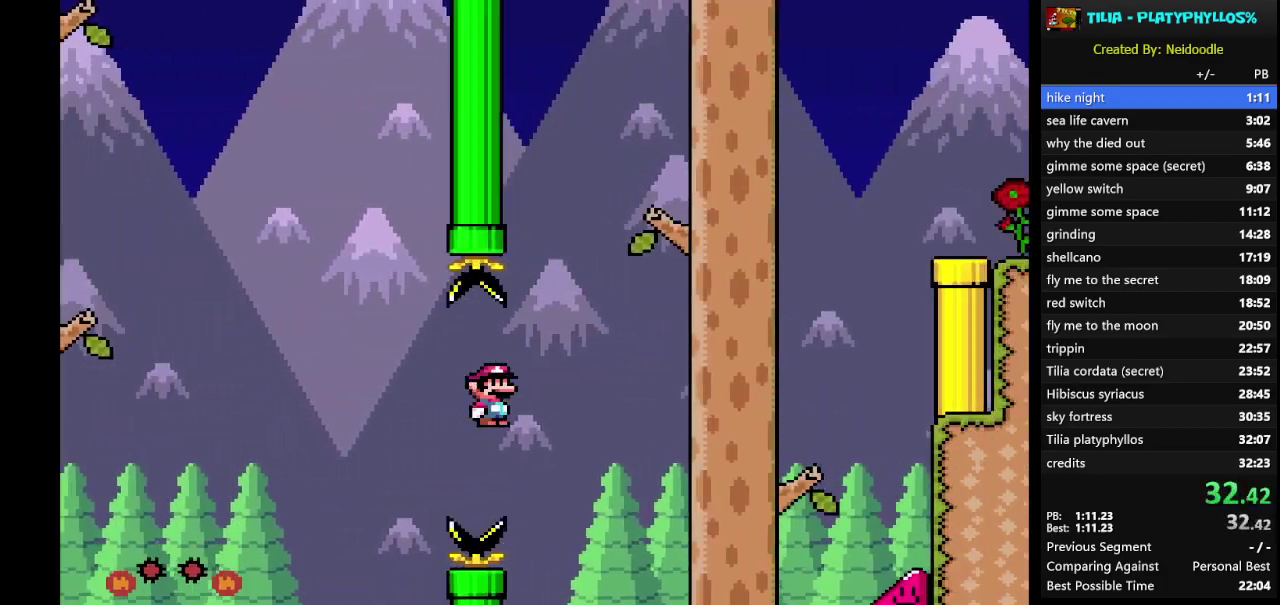
{"buttons": ["Y", "DPAD_RIGHT"], "events": [[383, "DPAD_RIGHT", "down"], [417, "A", "up"], [450, "X", "up"], [483, "Y", "down"]]}
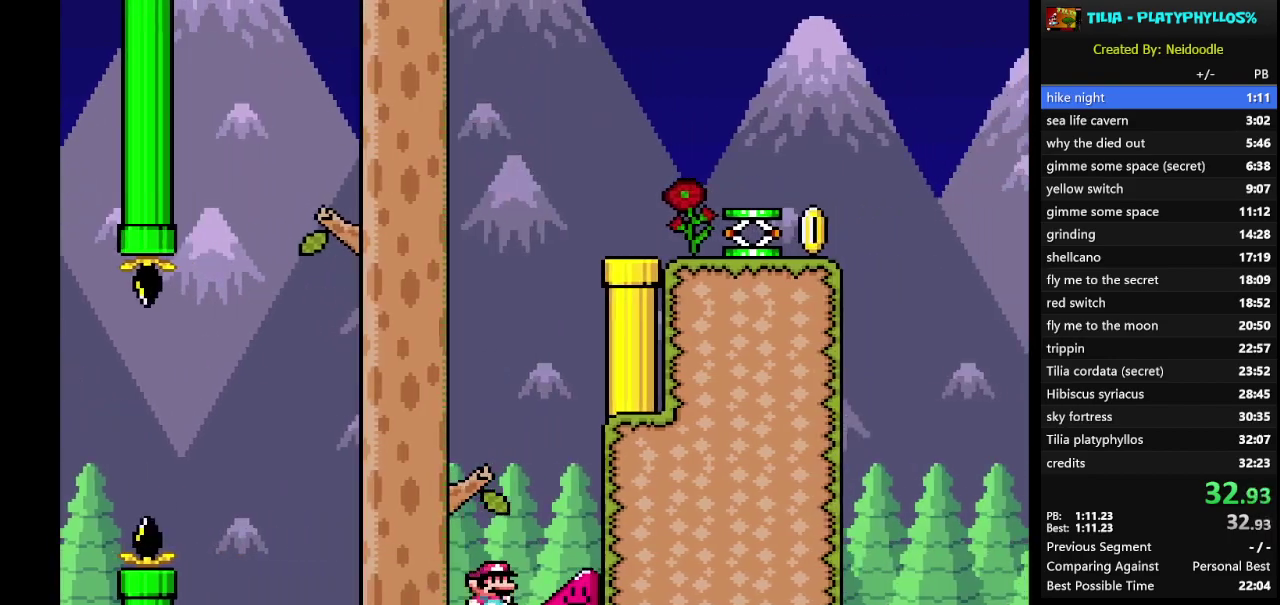
{"buttons": ["Y", "DPAD_RIGHT"], "events": []}
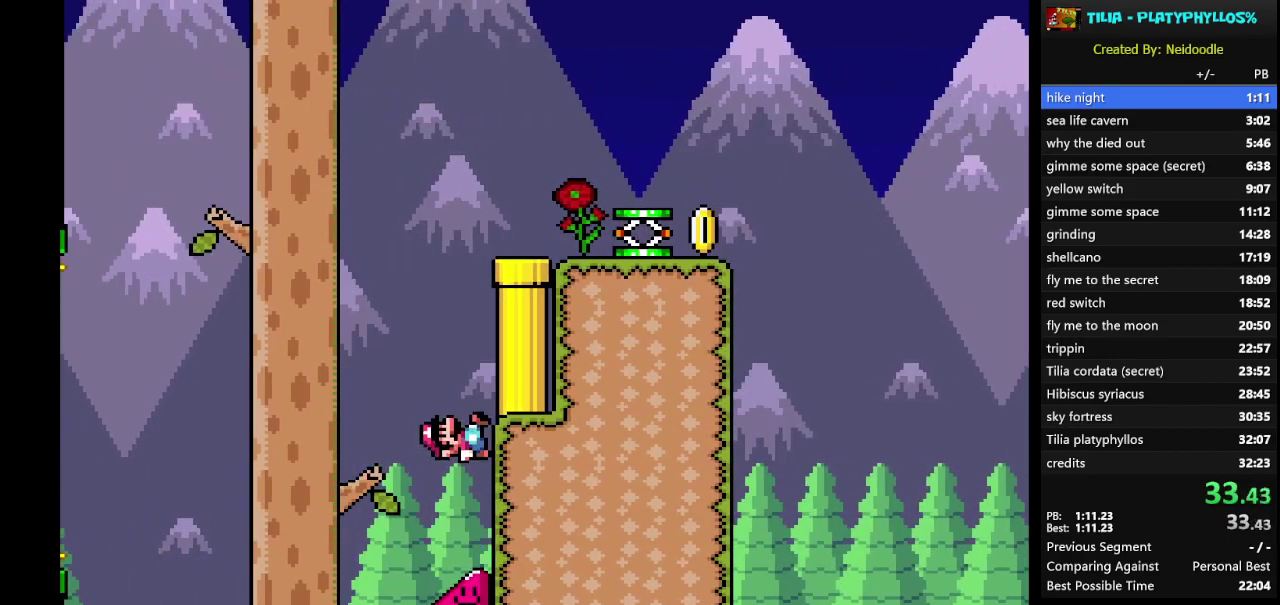
{"buttons": ["Y", "DPAD_RIGHT"], "events": []}
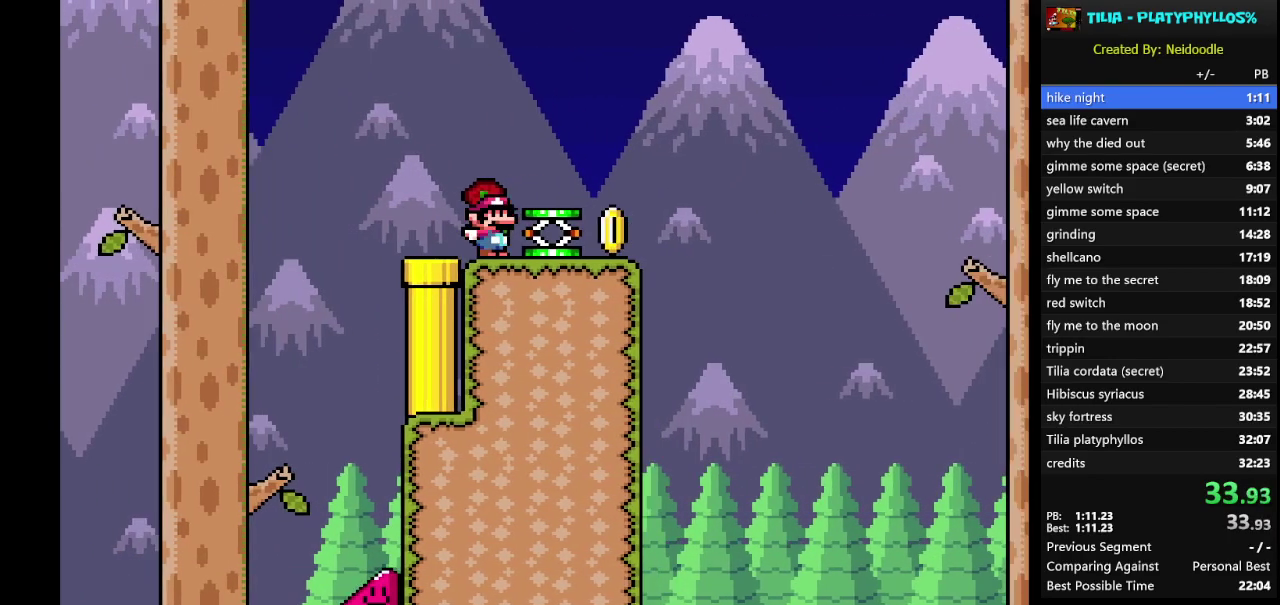
{"buttons": ["B", "Y", "DPAD_RIGHT"], "events": [[83, "B", "down"]]}
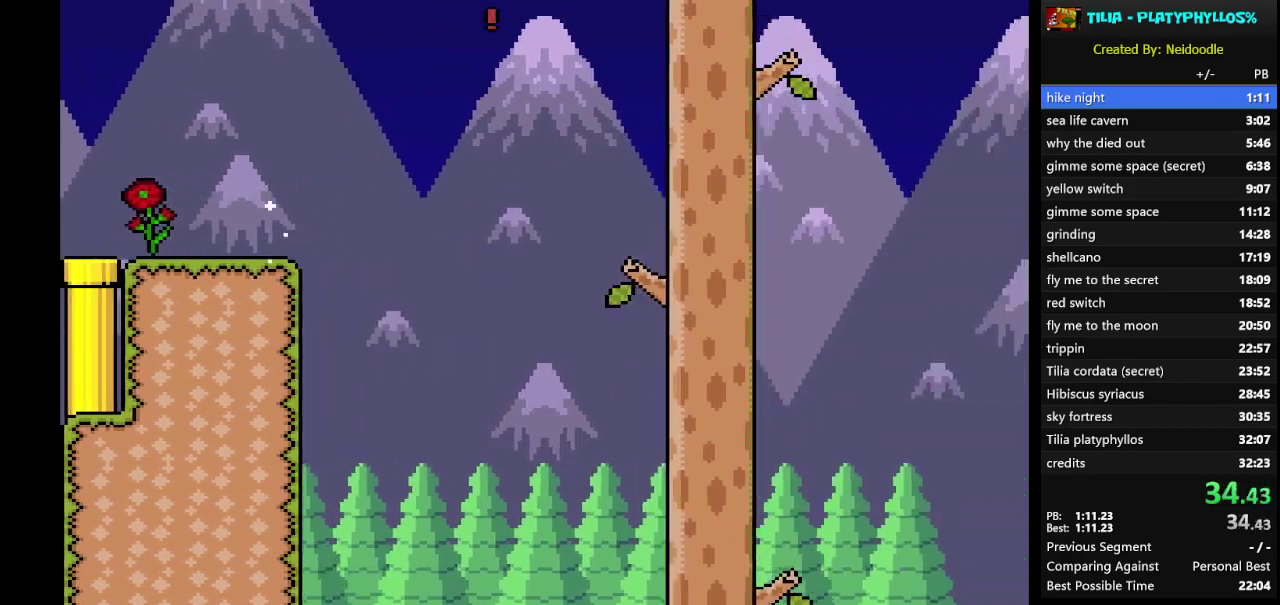
{"buttons": ["Y", "DPAD_RIGHT"], "events": [[433, "B", "up"]]}
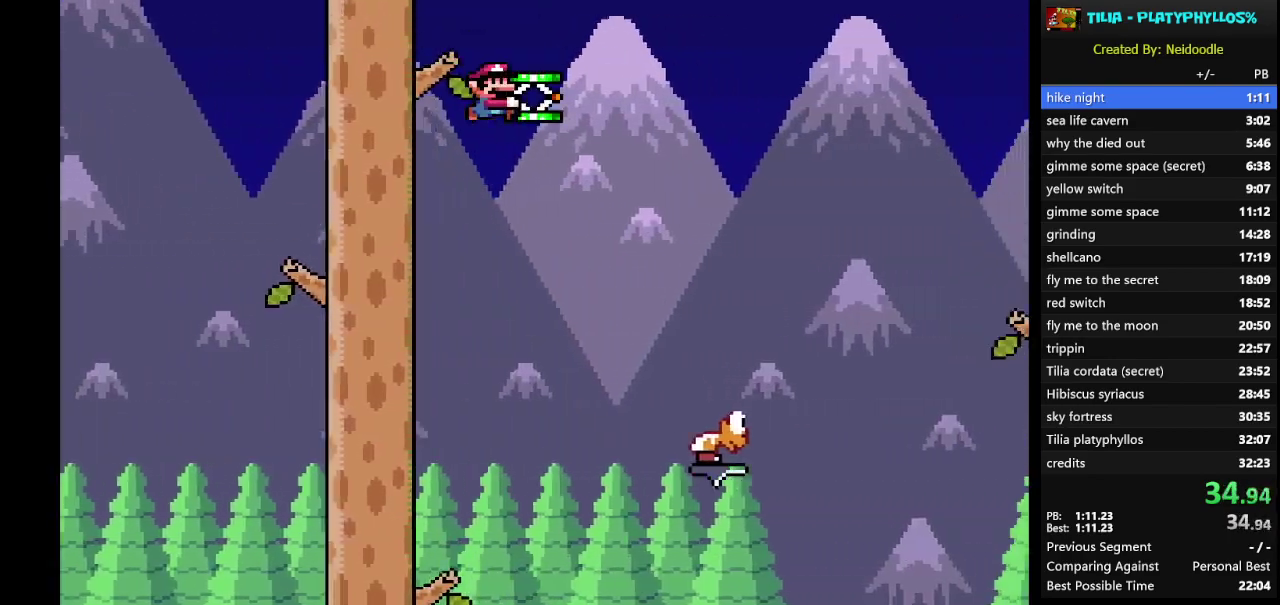
{"buttons": ["B", "Y", "DPAD_RIGHT"], "events": [[217, "B", "down"]]}
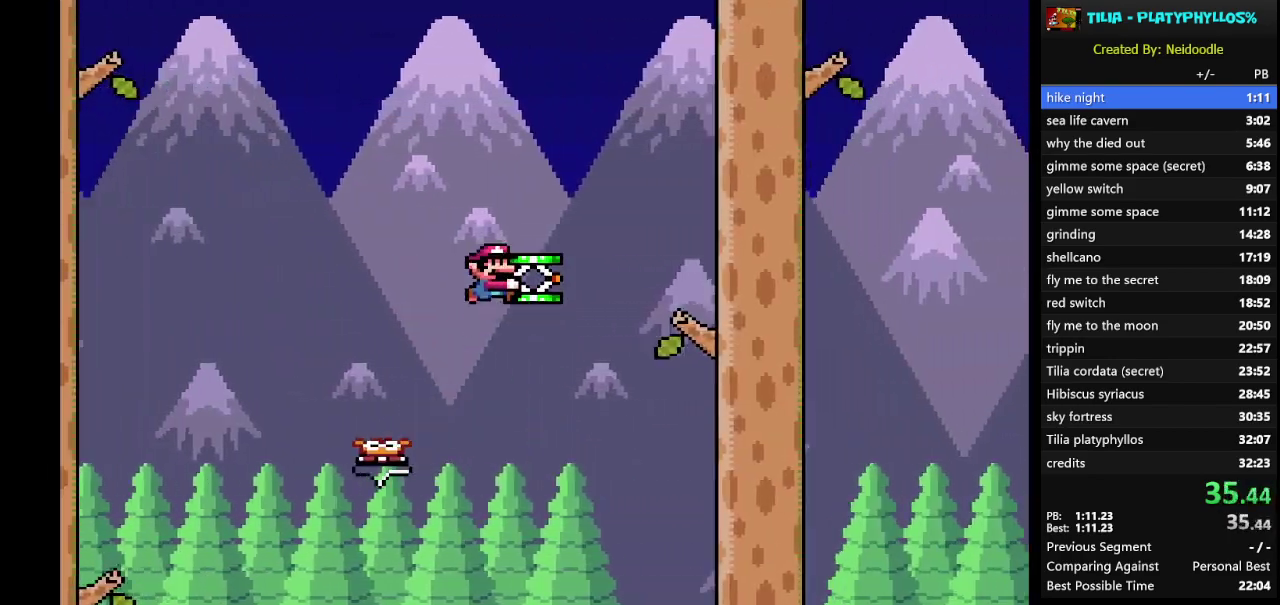
{"buttons": ["Y", "DPAD_RIGHT"], "events": [[400, "B", "up"]]}
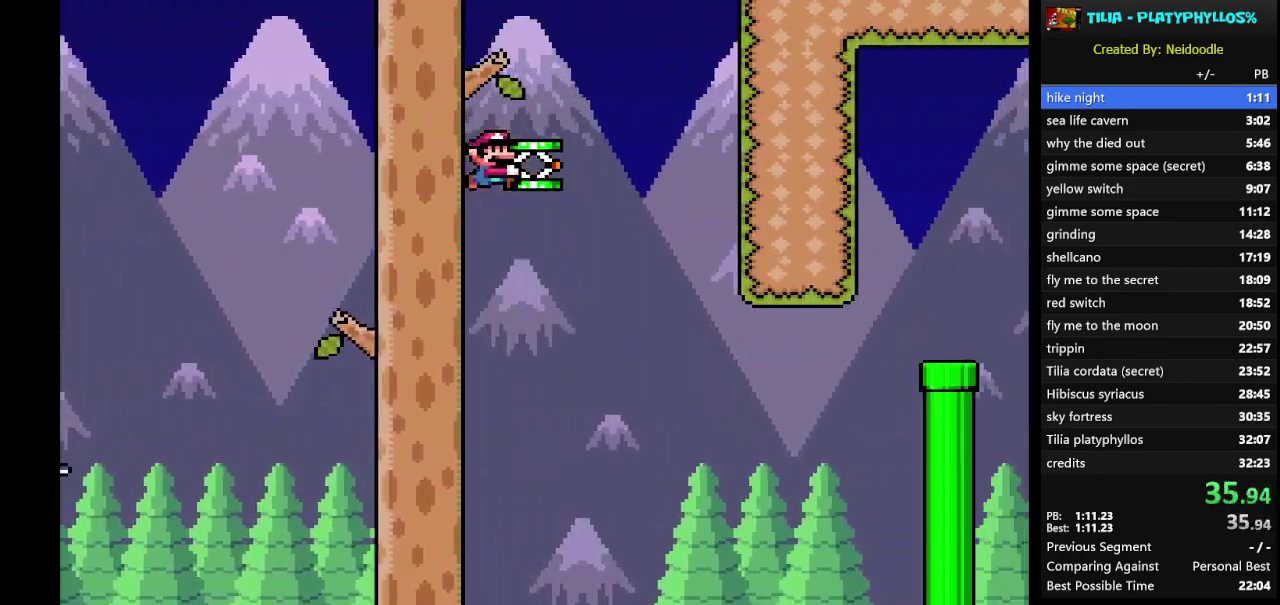
{"buttons": ["Y", "DPAD_RIGHT"], "events": []}
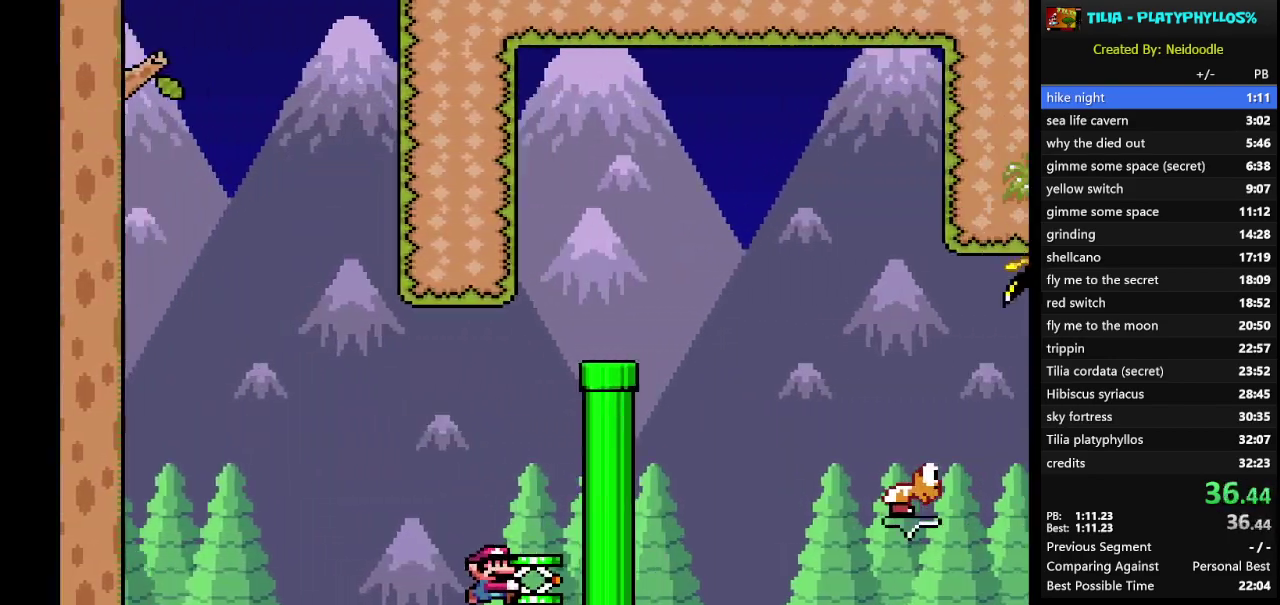
{"buttons": ["Y"], "events": [[83, "Y", "up"], [117, "DPAD_RIGHT", "up"], [217, "Y", "down"], [233, "B", "down"], [333, "Y", "up"], [367, "B", "up"], [500, "Y", "down"]]}
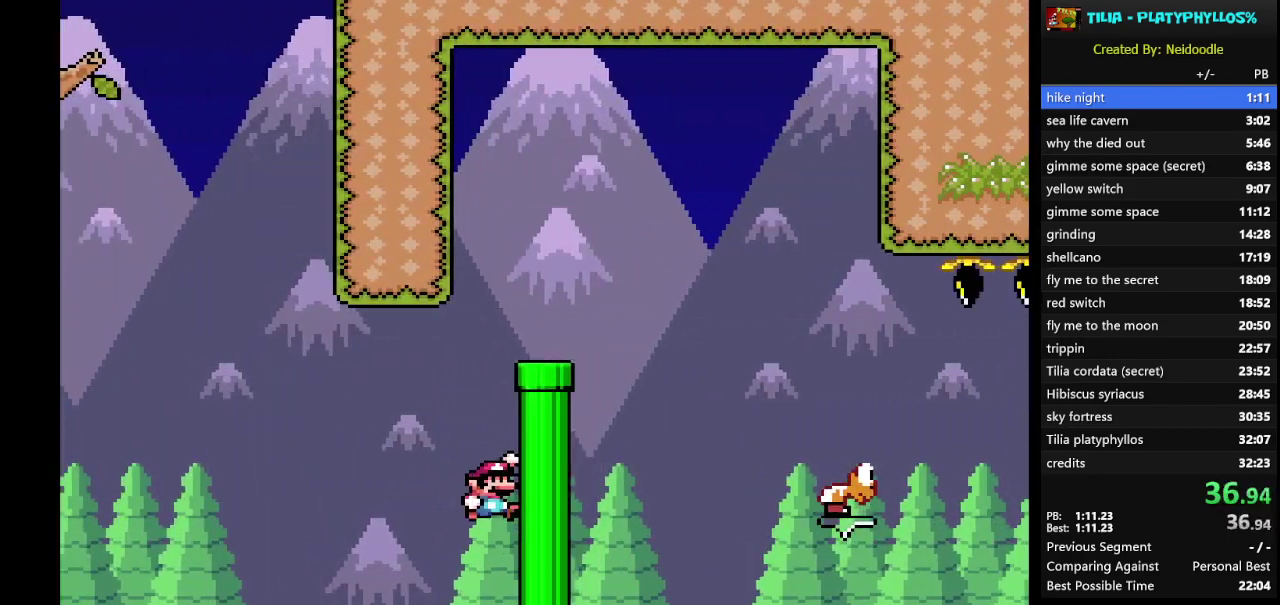
{"buttons": ["B", "Y"], "events": [[50, "B", "down"]]}
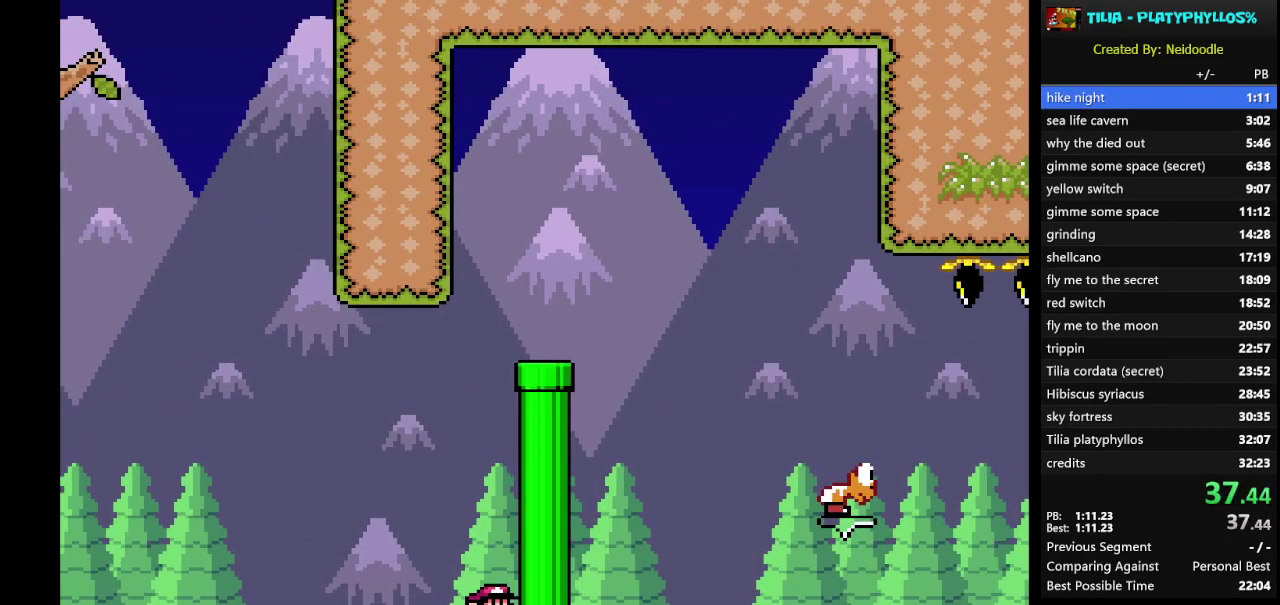
{"buttons": ["B", "Y", "DPAD_RIGHT"], "events": [[183, "DPAD_RIGHT", "down"]]}
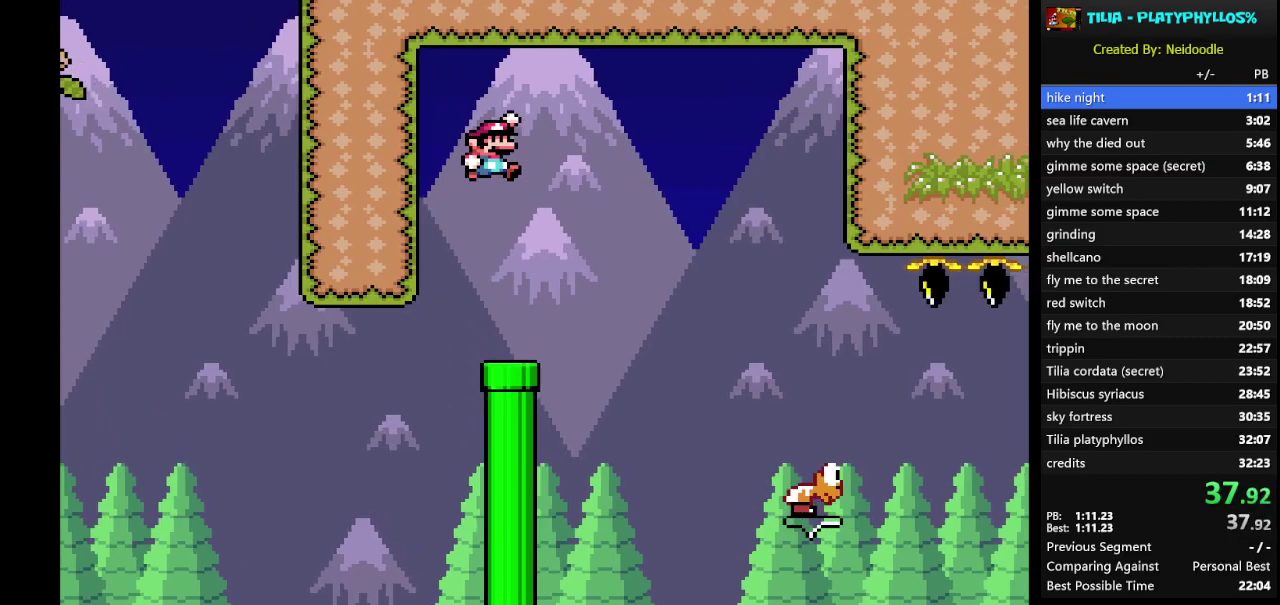
{"buttons": ["Y", "DPAD_RIGHT"], "events": [[83, "B", "up"]]}
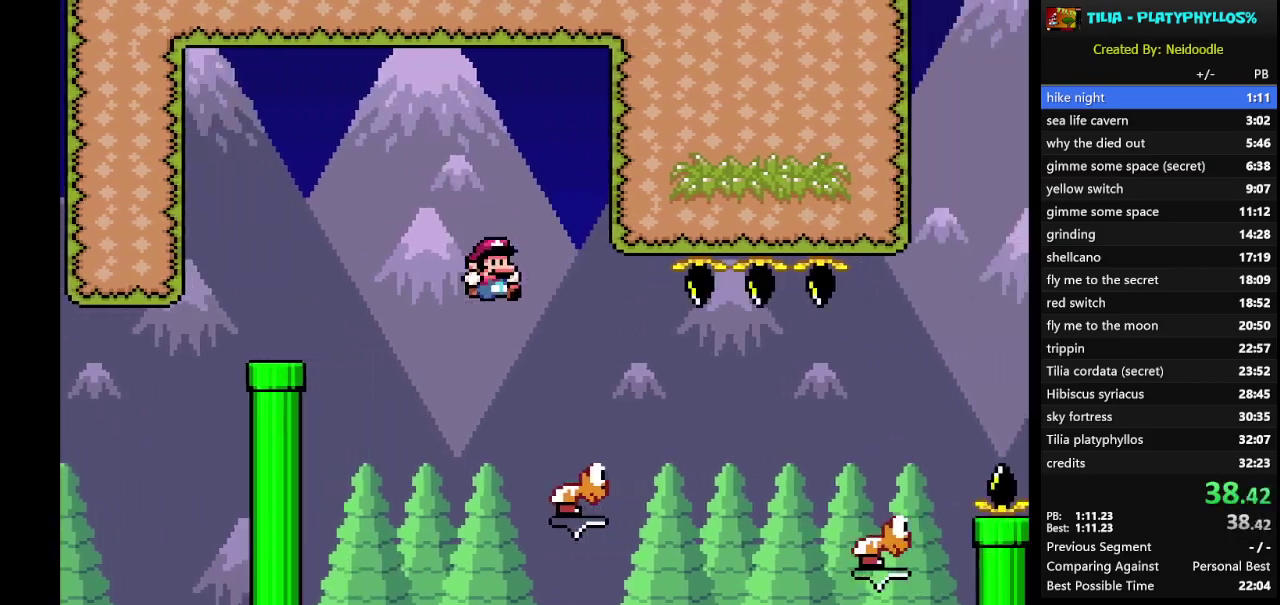
{"buttons": ["B", "Y", "DPAD_RIGHT"], "events": [[233, "B", "down"]]}
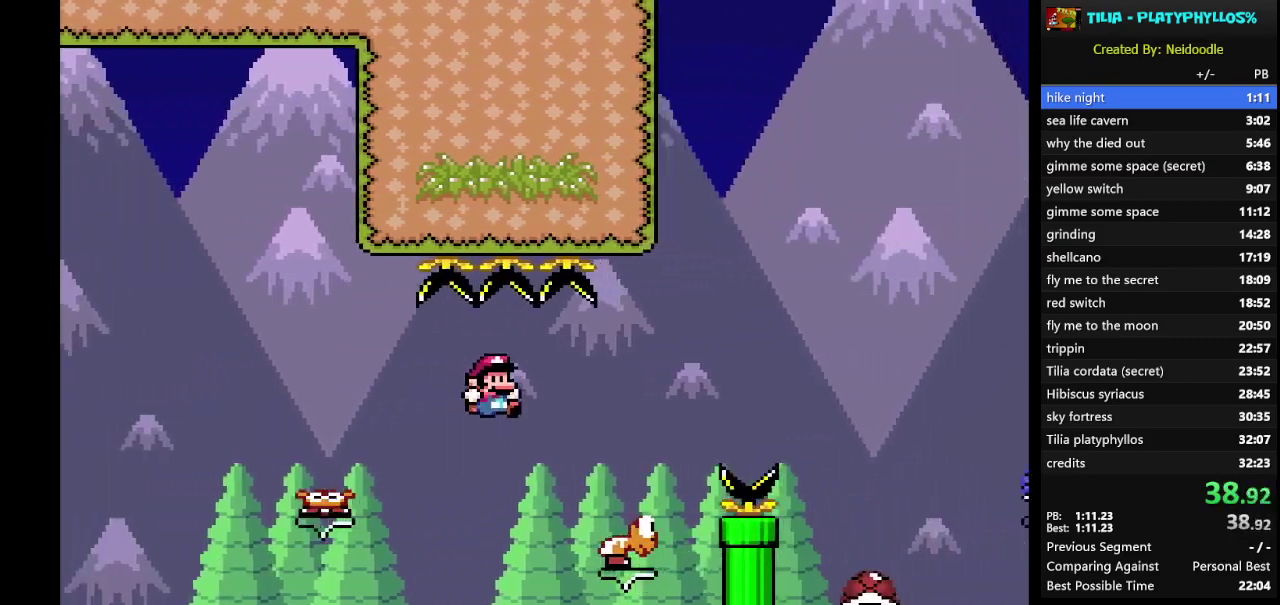
{"buttons": ["B", "Y", "DPAD_RIGHT"], "events": []}
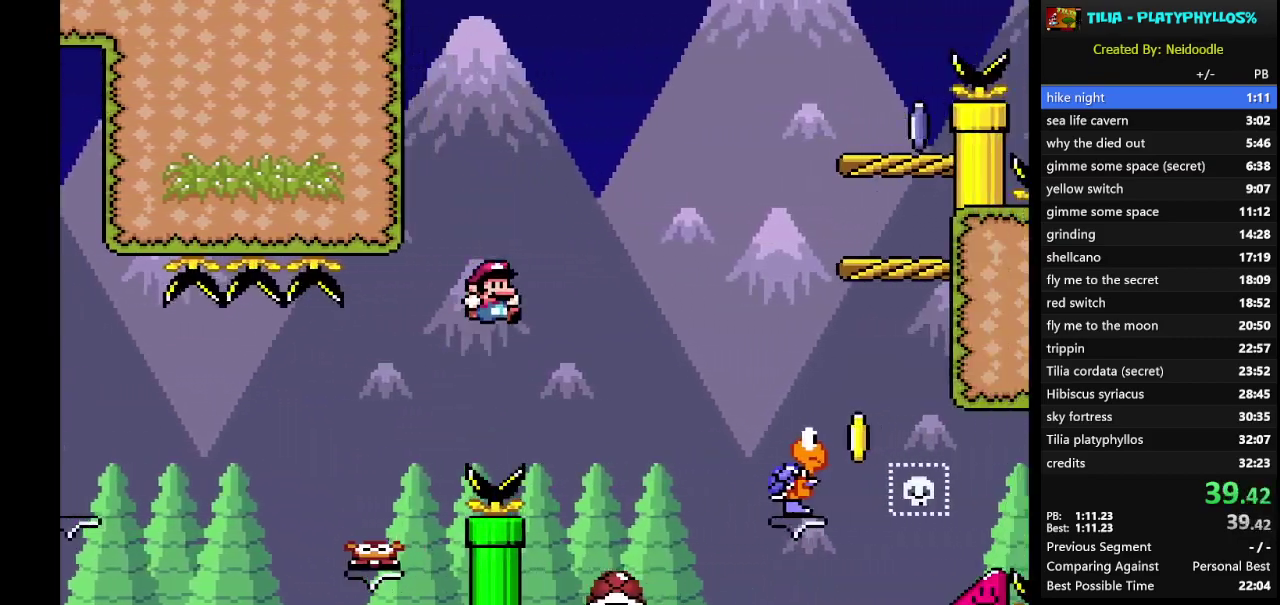
{"buttons": ["B", "Y", "DPAD_RIGHT"], "events": []}
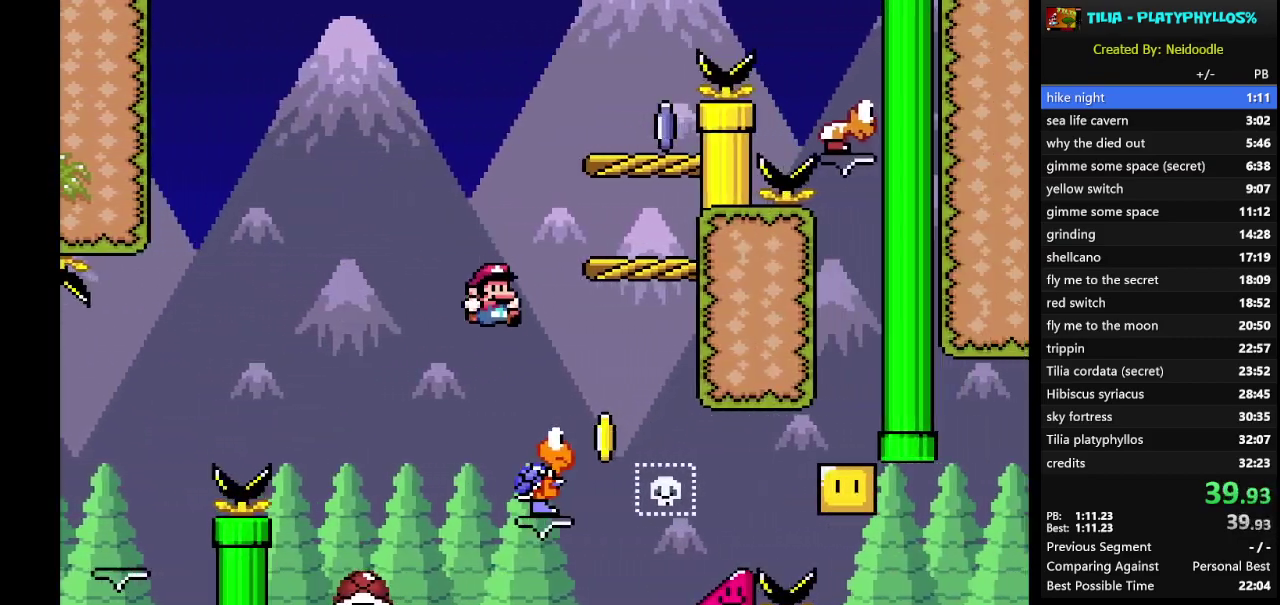
{"buttons": ["X"], "events": [[83, "DPAD_RIGHT", "up"], [117, "DPAD_LEFT", "down"], [283, "DPAD_LEFT", "up"], [333, "DPAD_RIGHT", "down"], [467, "B", "up"], [467, "DPAD_RIGHT", "up"], [467, "Y", "up"], [500, "X", "down"]]}
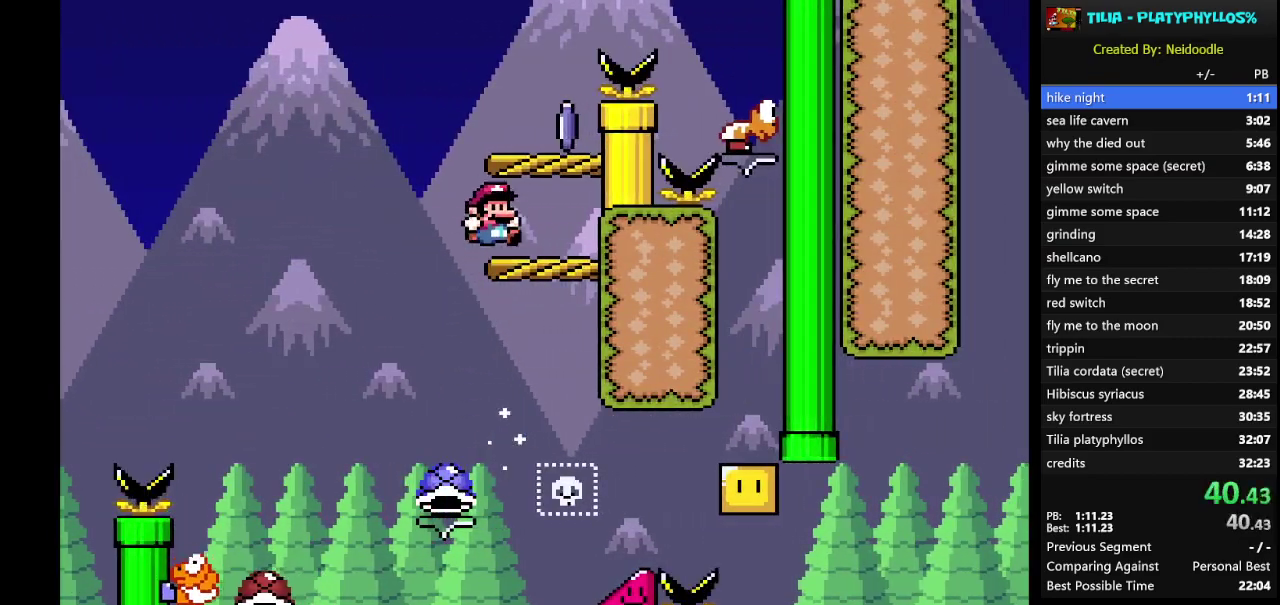
{"buttons": ["X"], "events": [[233, "A", "down"], [333, "A", "up"]]}
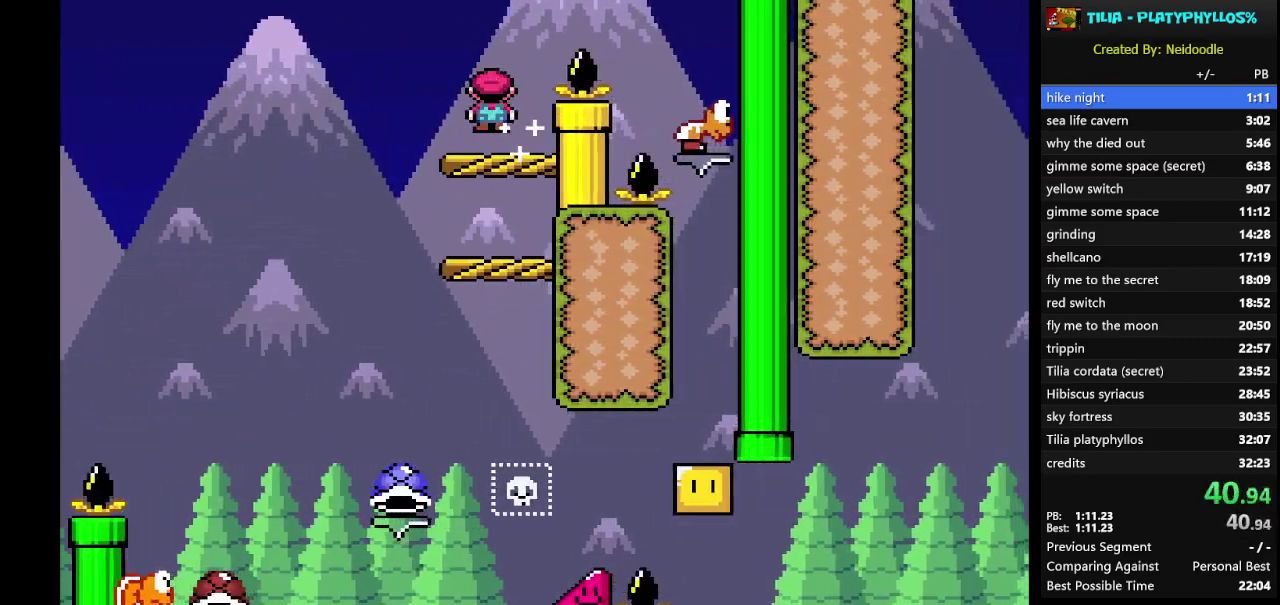
{"buttons": ["A", "X", "DPAD_RIGHT"], "events": [[183, "A", "down"], [233, "DPAD_RIGHT", "down"]]}
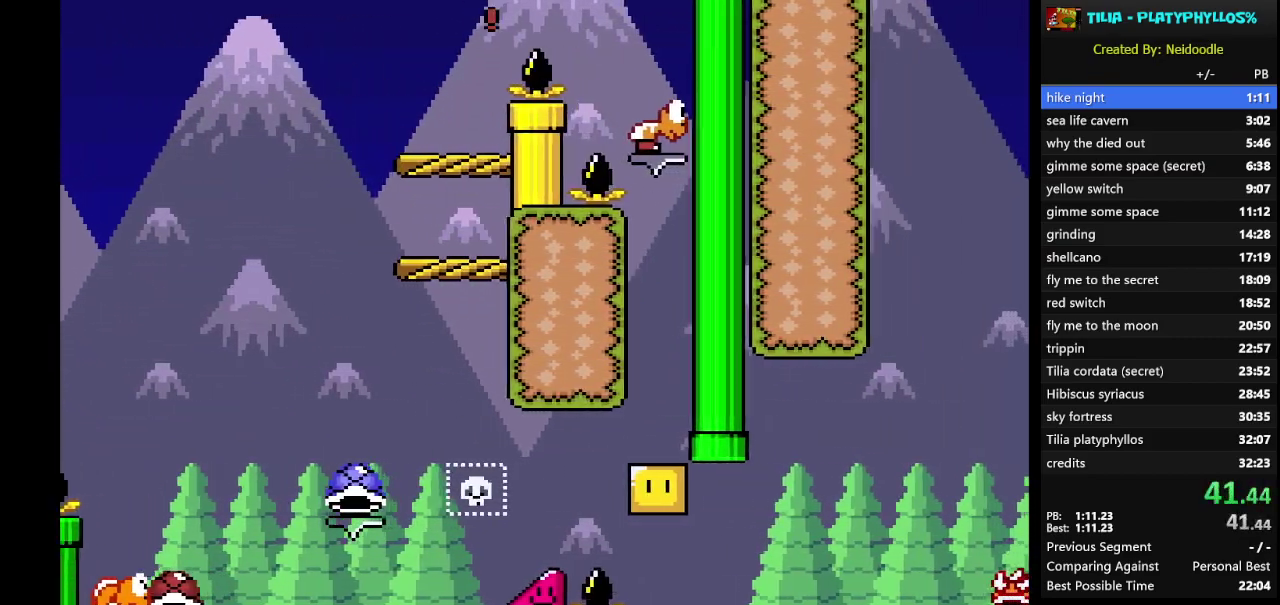
{"buttons": ["A", "X"], "events": [[17, "A", "up"], [183, "A", "down"], [250, "DPAD_RIGHT", "up"]]}
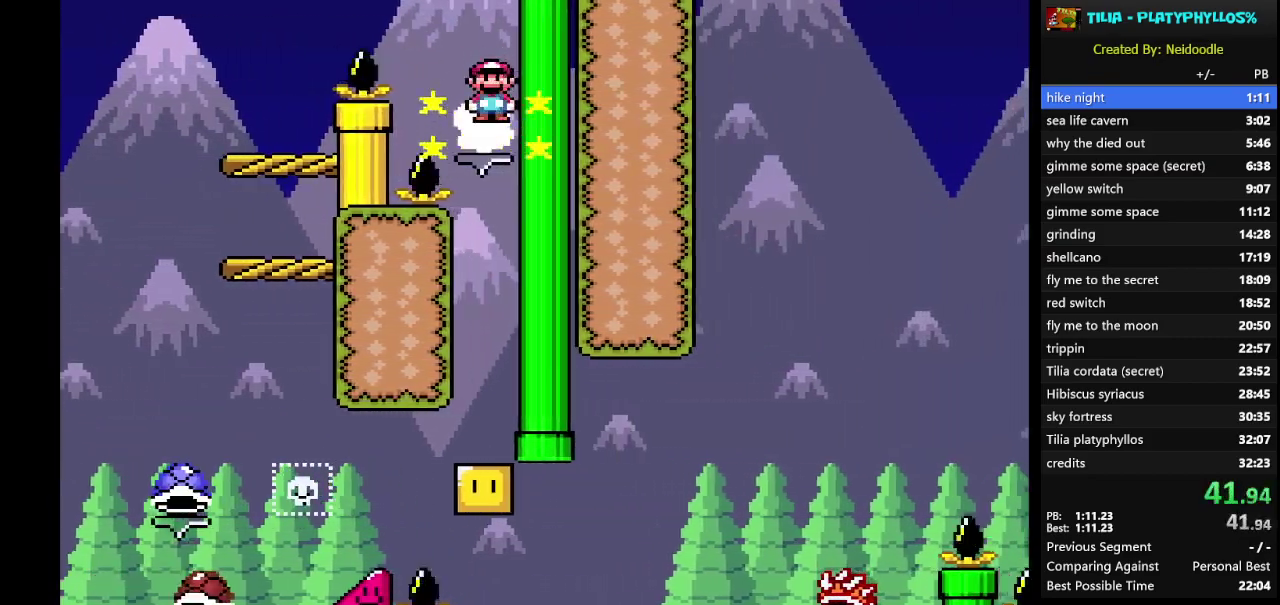
{"buttons": ["A", "X"], "events": []}
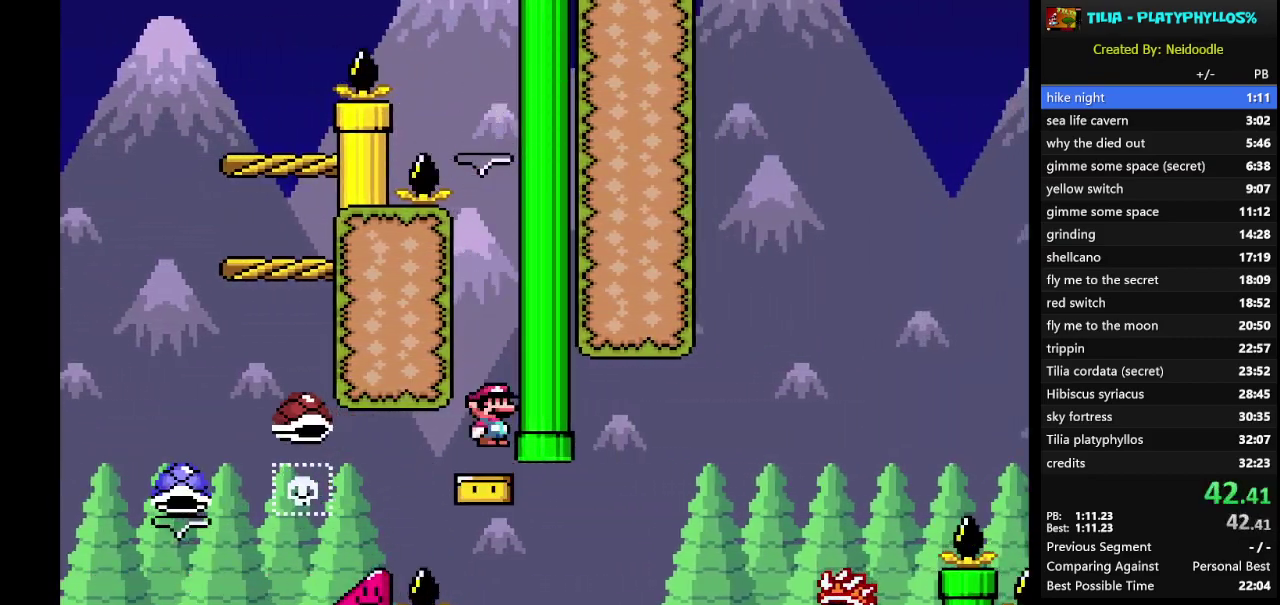
{"buttons": ["A", "X", "DPAD_RIGHT"], "events": [[83, "DPAD_RIGHT", "down"]]}
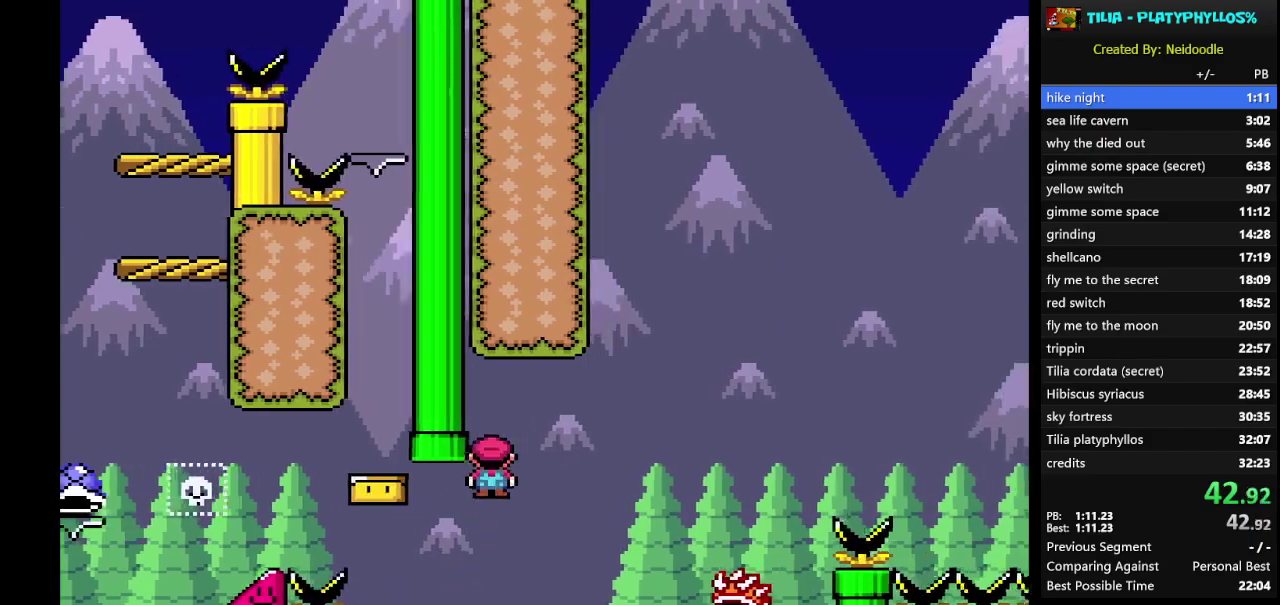
{"buttons": ["A", "X", "DPAD_RIGHT"], "events": [[83, "A", "up"], [233, "A", "down"]]}
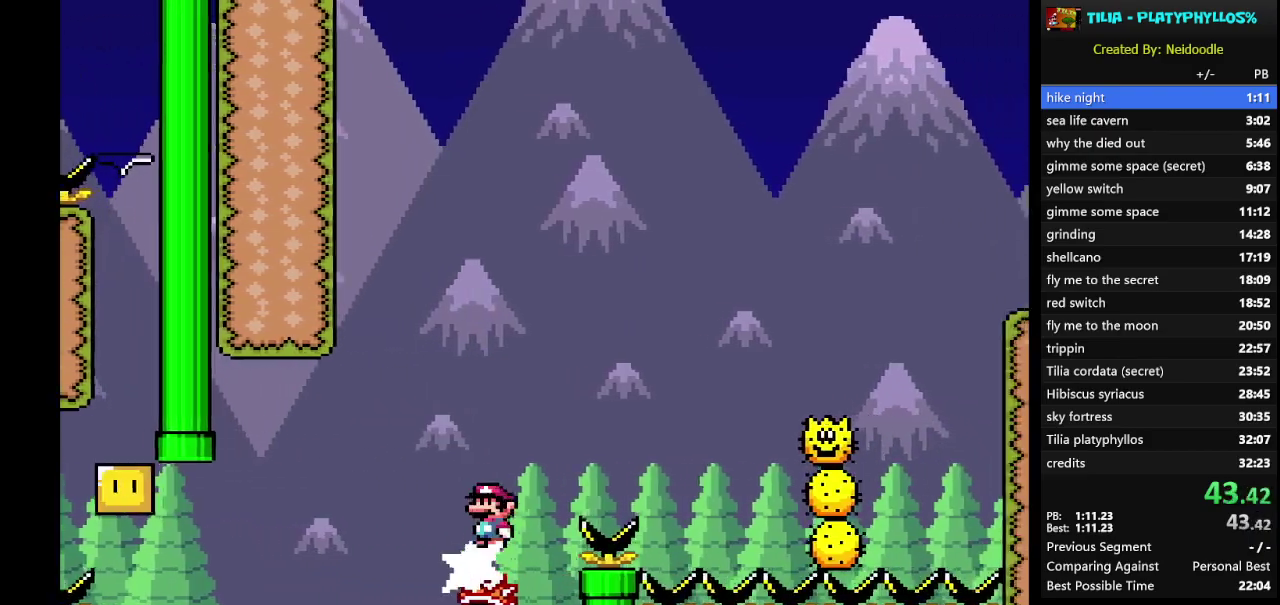
{"buttons": ["A", "X", "DPAD_RIGHT"], "events": [[283, "A", "up"], [450, "A", "down"]]}
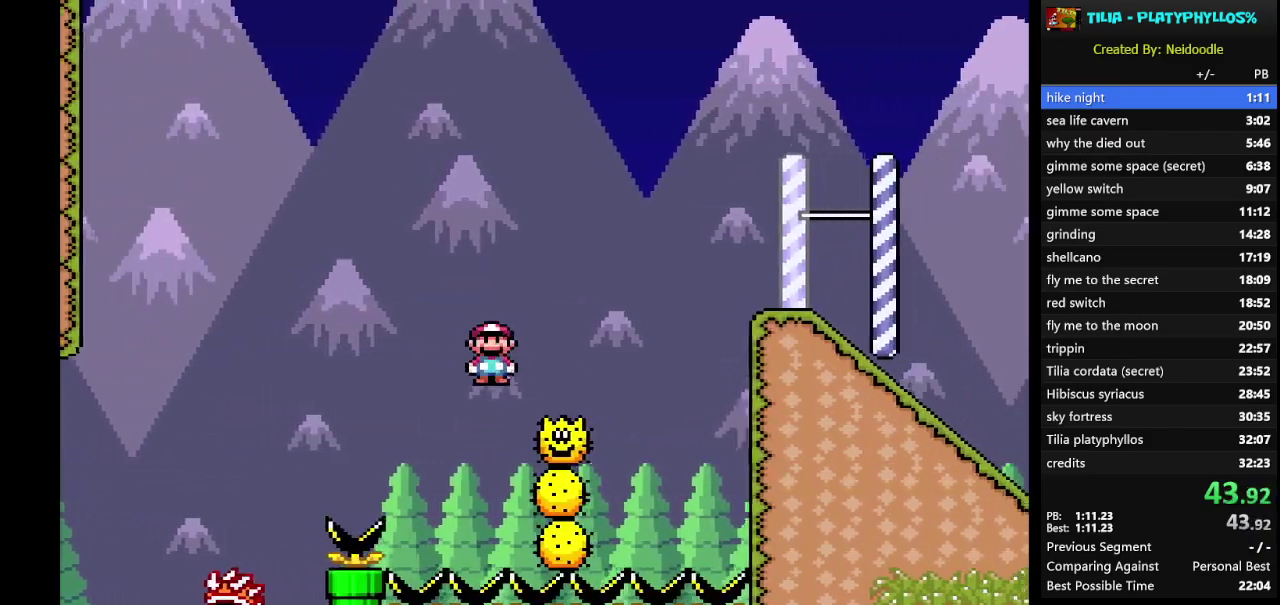
{"buttons": ["X", "DPAD_RIGHT"], "events": [[467, "A", "up"]]}
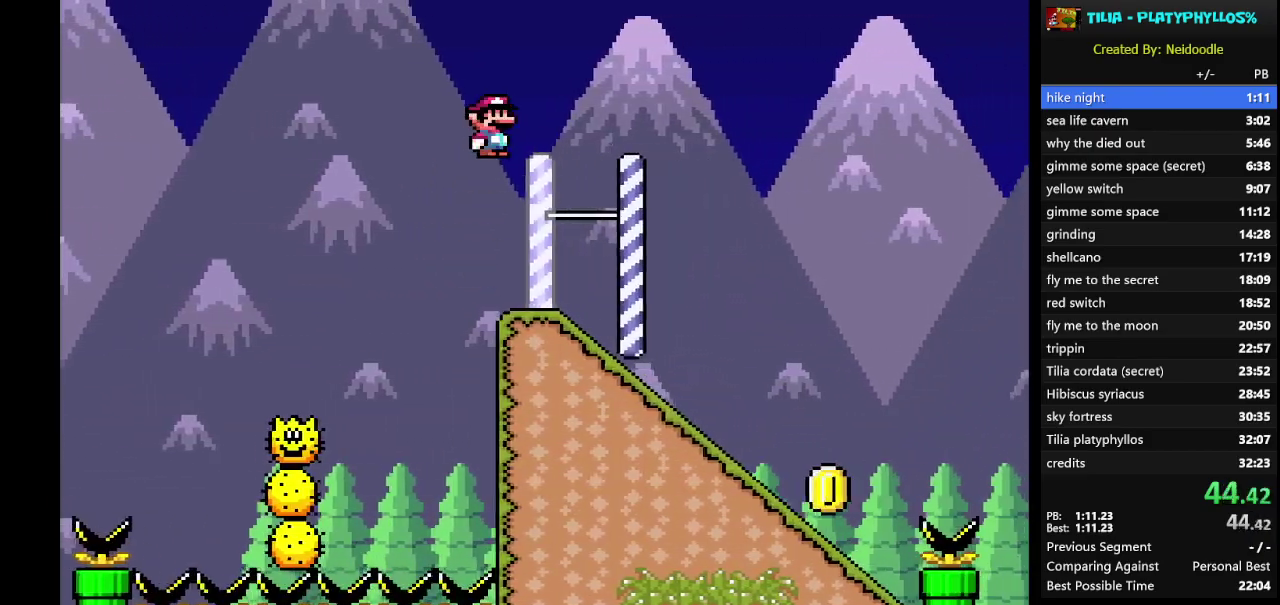
{"buttons": ["Y", "DPAD_DOWN"], "events": [[67, "DPAD_RIGHT", "up"], [67, "X", "up"], [67, "Y", "down"], [117, "DPAD_LEFT", "down"], [267, "DPAD_LEFT", "up"], [300, "DPAD_DOWN", "down"]]}